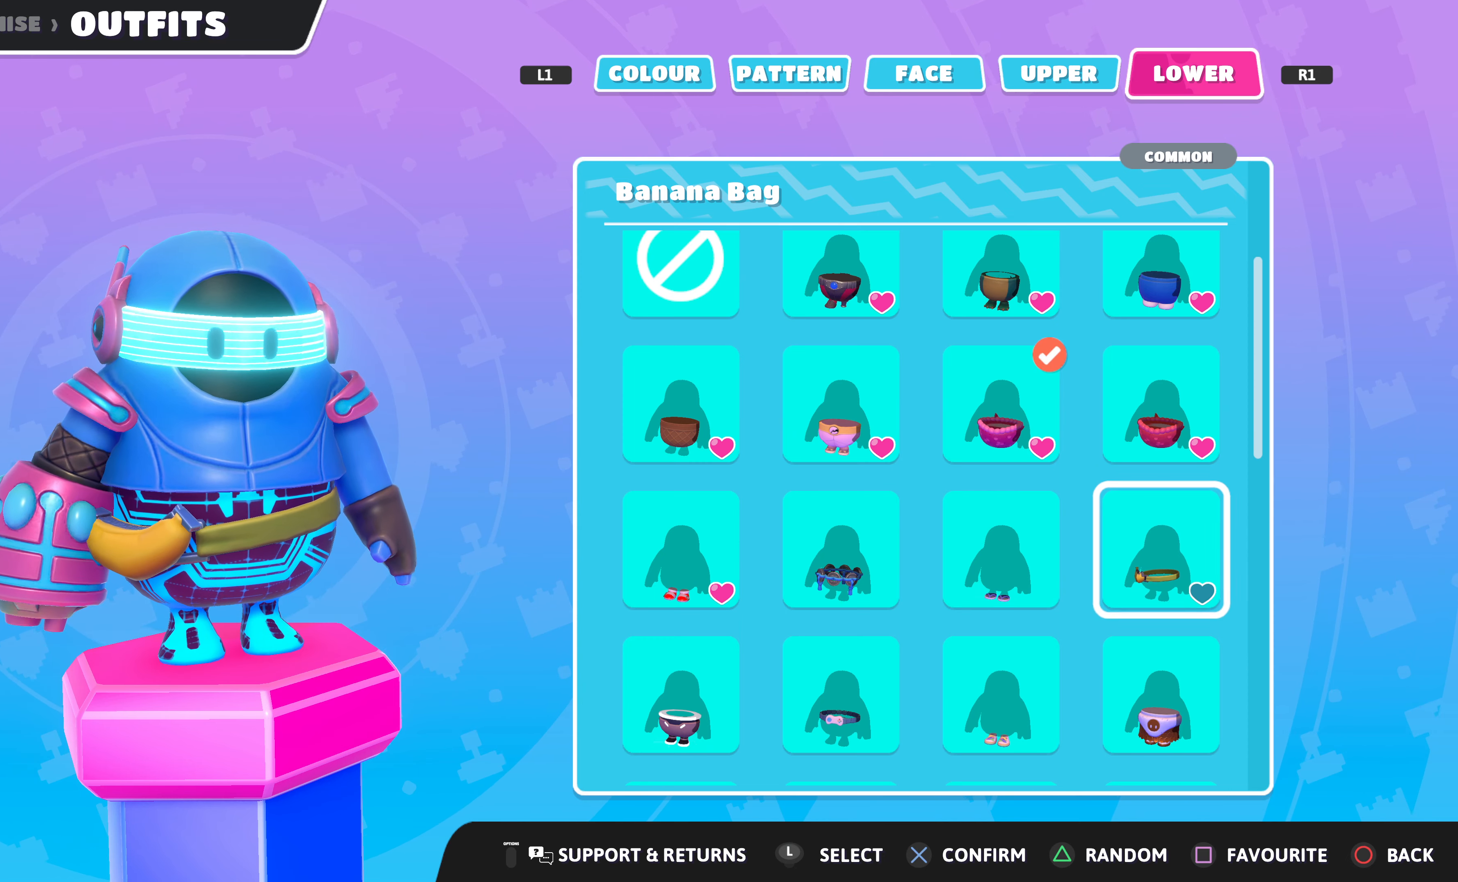
Gameplay with a controller (PlayStation layout); each line is a JSON object with the inputs held at the frame after it. "events" lists button and stick changes between this image and that frame as [ms after this image, input, new state], when the widget could be followed in between.
{"buttons": [], "left_stick": "center", "right_stick": "center", "events": []}
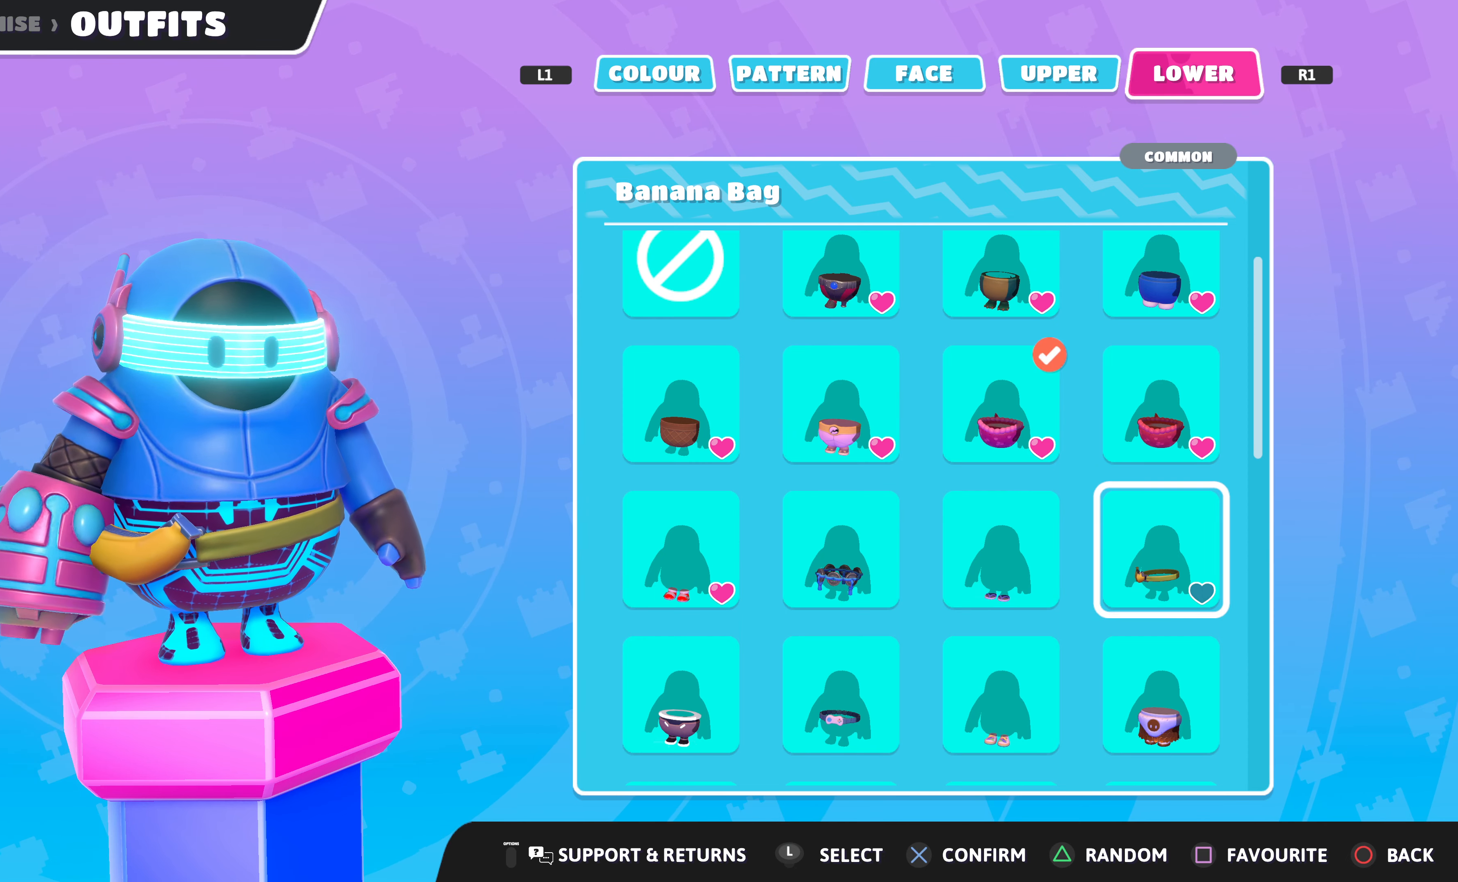
{"buttons": ["DPAD_UP"], "left_stick": "center", "right_stick": "center", "events": [[267, "DPAD_LEFT", "down"], [367, "DPAD_LEFT", "up"], [500, "DPAD_UP", "down"]]}
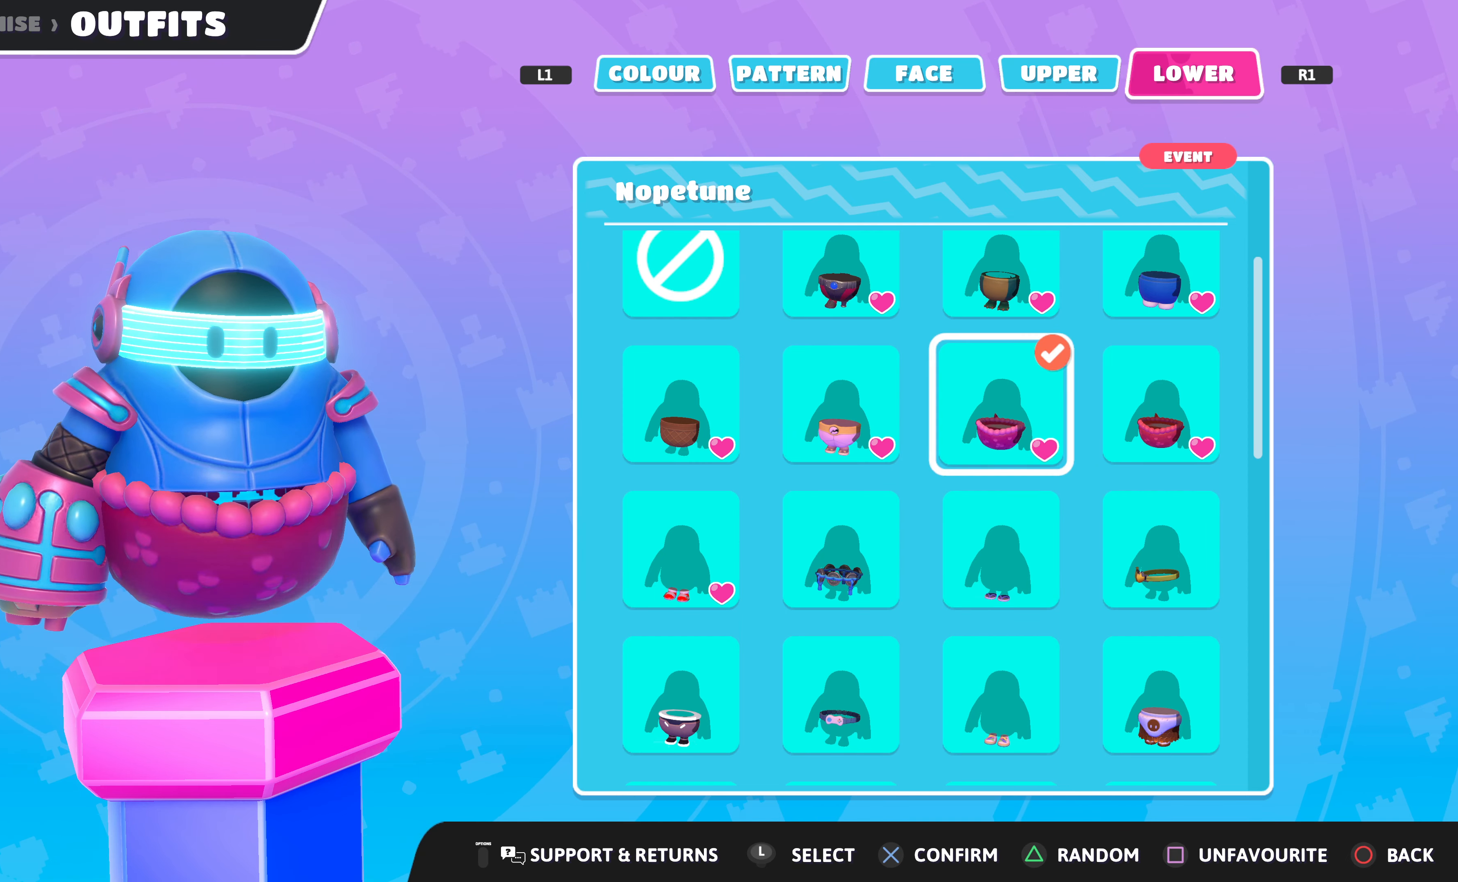
{"buttons": [], "left_stick": "center", "right_stick": "center", "events": [[100, "DPAD_UP", "up"], [367, "DPAD_DOWN", "down"], [467, "DPAD_DOWN", "up"]]}
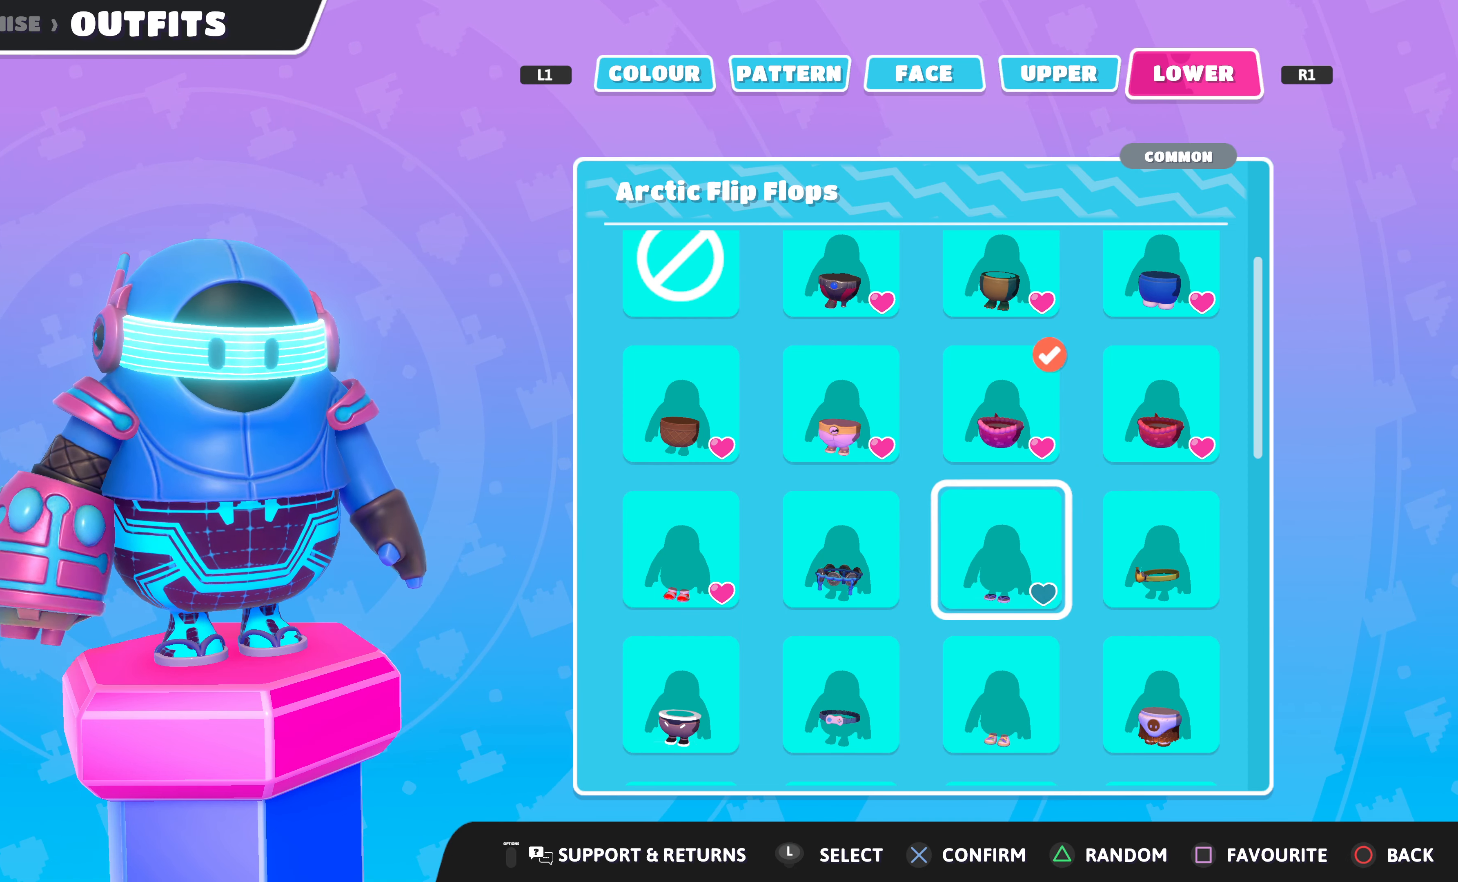
{"buttons": [], "left_stick": "center", "right_stick": "center", "events": [[67, "DPAD_RIGHT", "down"], [167, "DPAD_RIGHT", "up"]]}
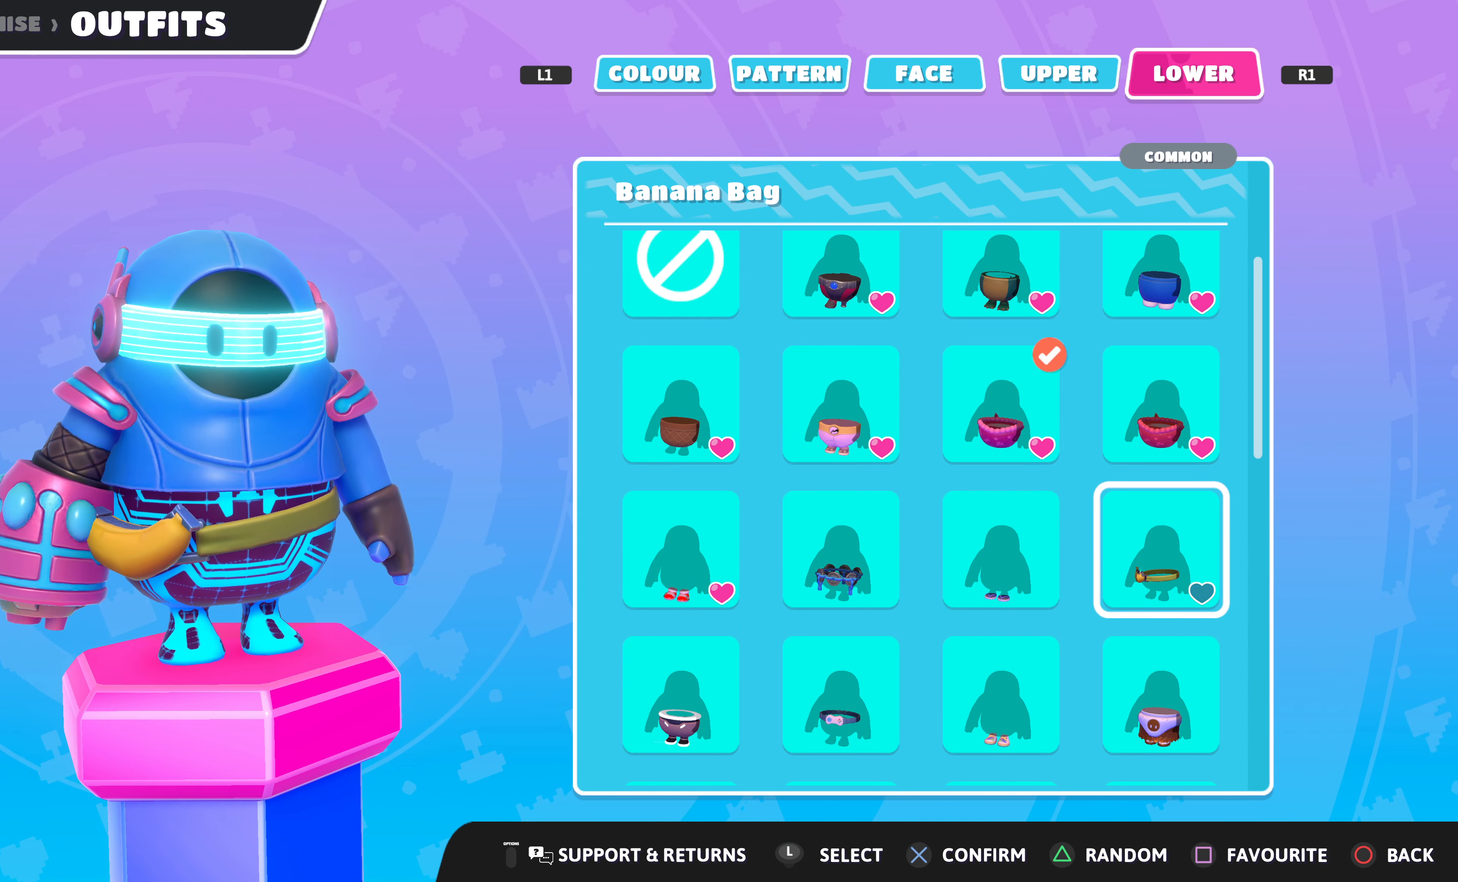
{"buttons": [], "left_stick": "center", "right_stick": "left", "events": [[500, "right_stick", "left"]]}
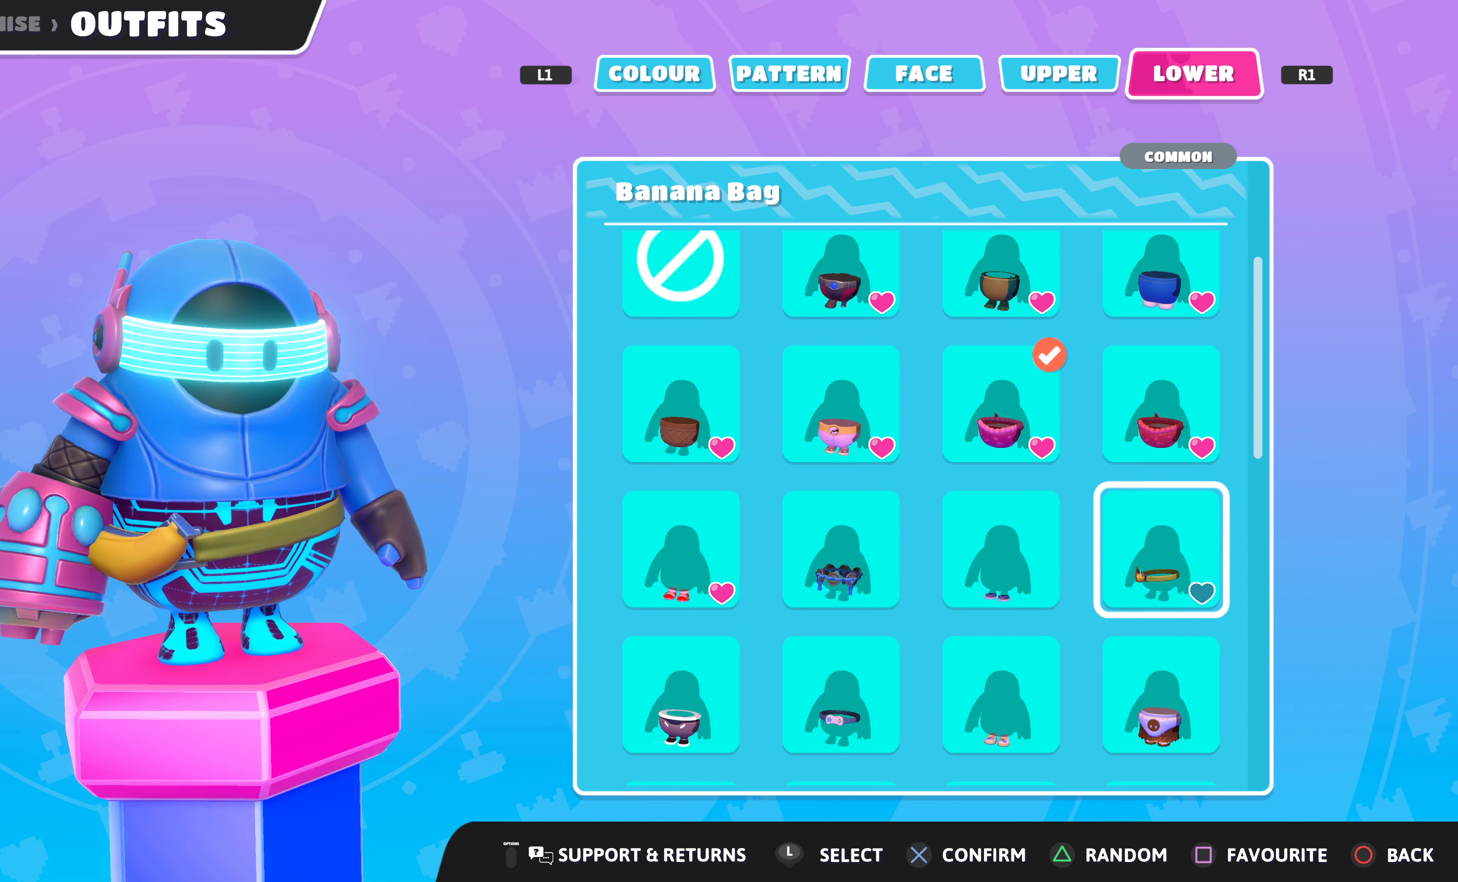
{"buttons": [], "left_stick": "center", "right_stick": "left", "events": [[234, "right_stick", "center"], [500, "right_stick", "left"]]}
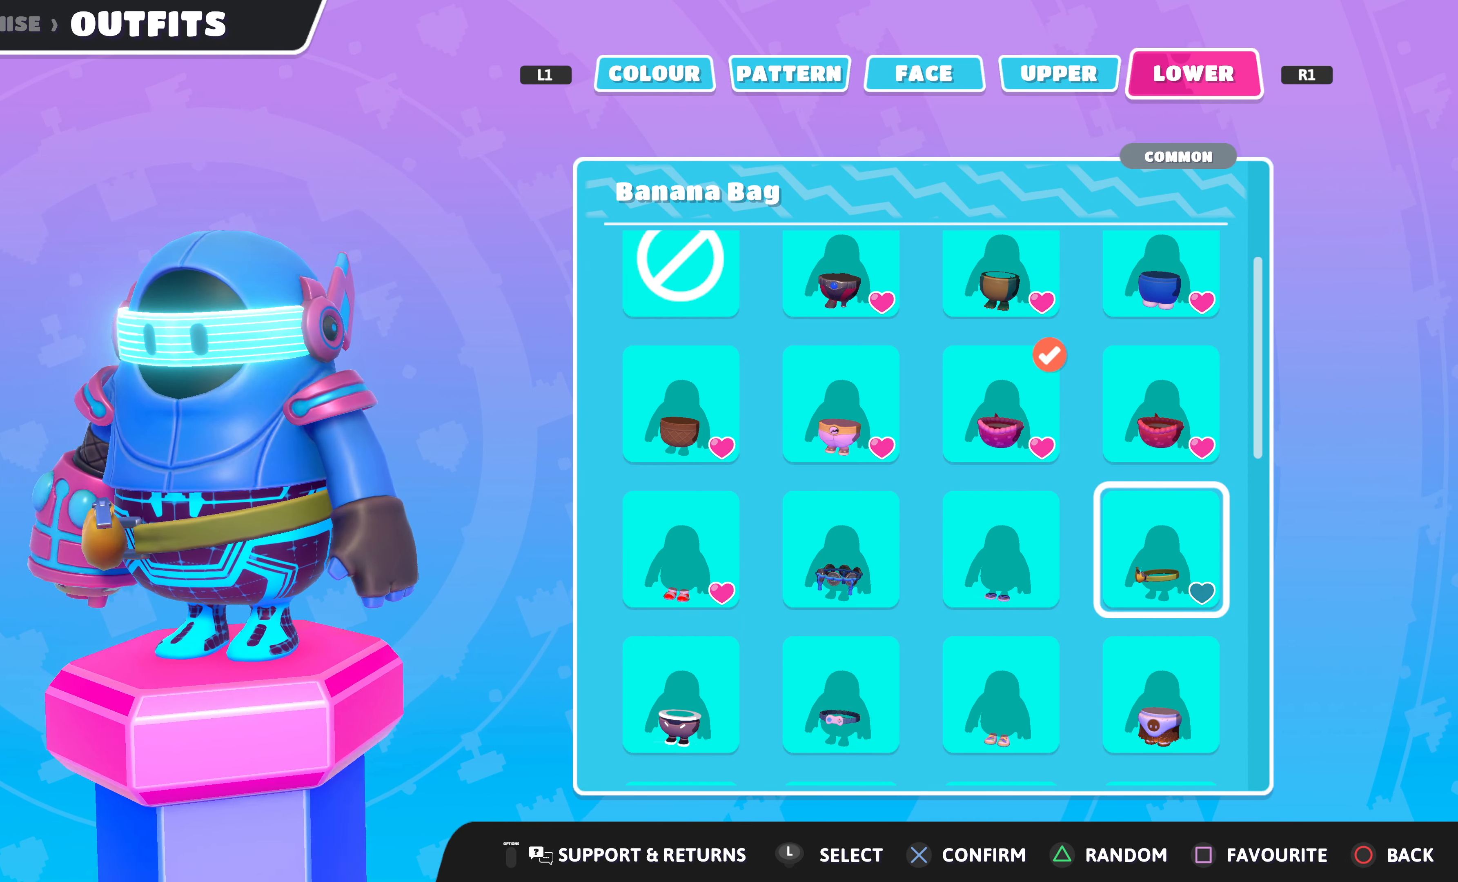
{"buttons": [], "left_stick": "center", "right_stick": "center", "events": [[100, "right_stick", "center"]]}
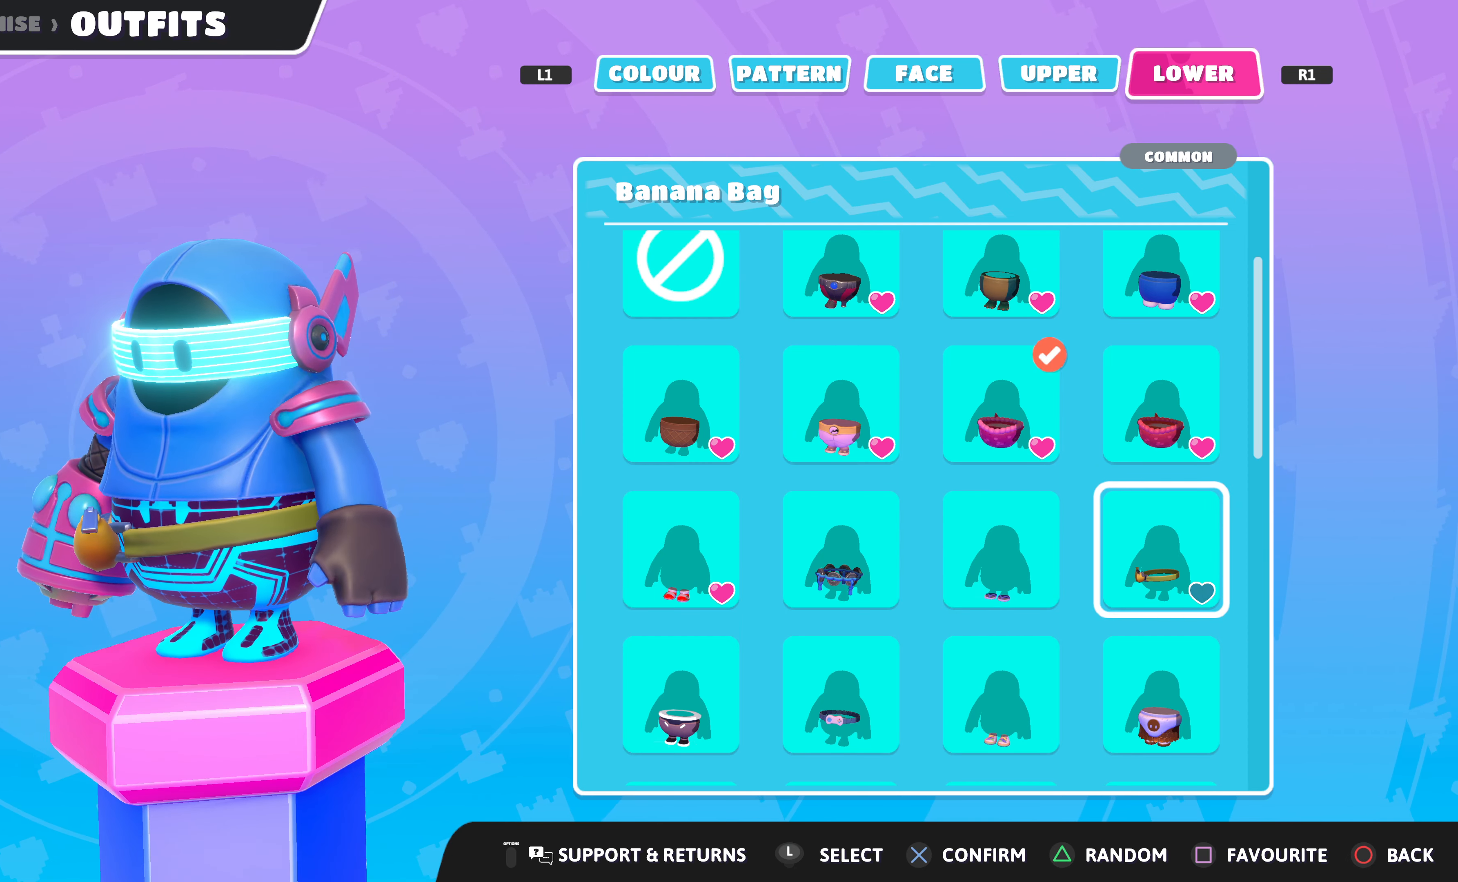
{"buttons": [], "left_stick": "center", "right_stick": "center", "events": [[100, "right_stick", "right"], [200, "right_stick", "center"]]}
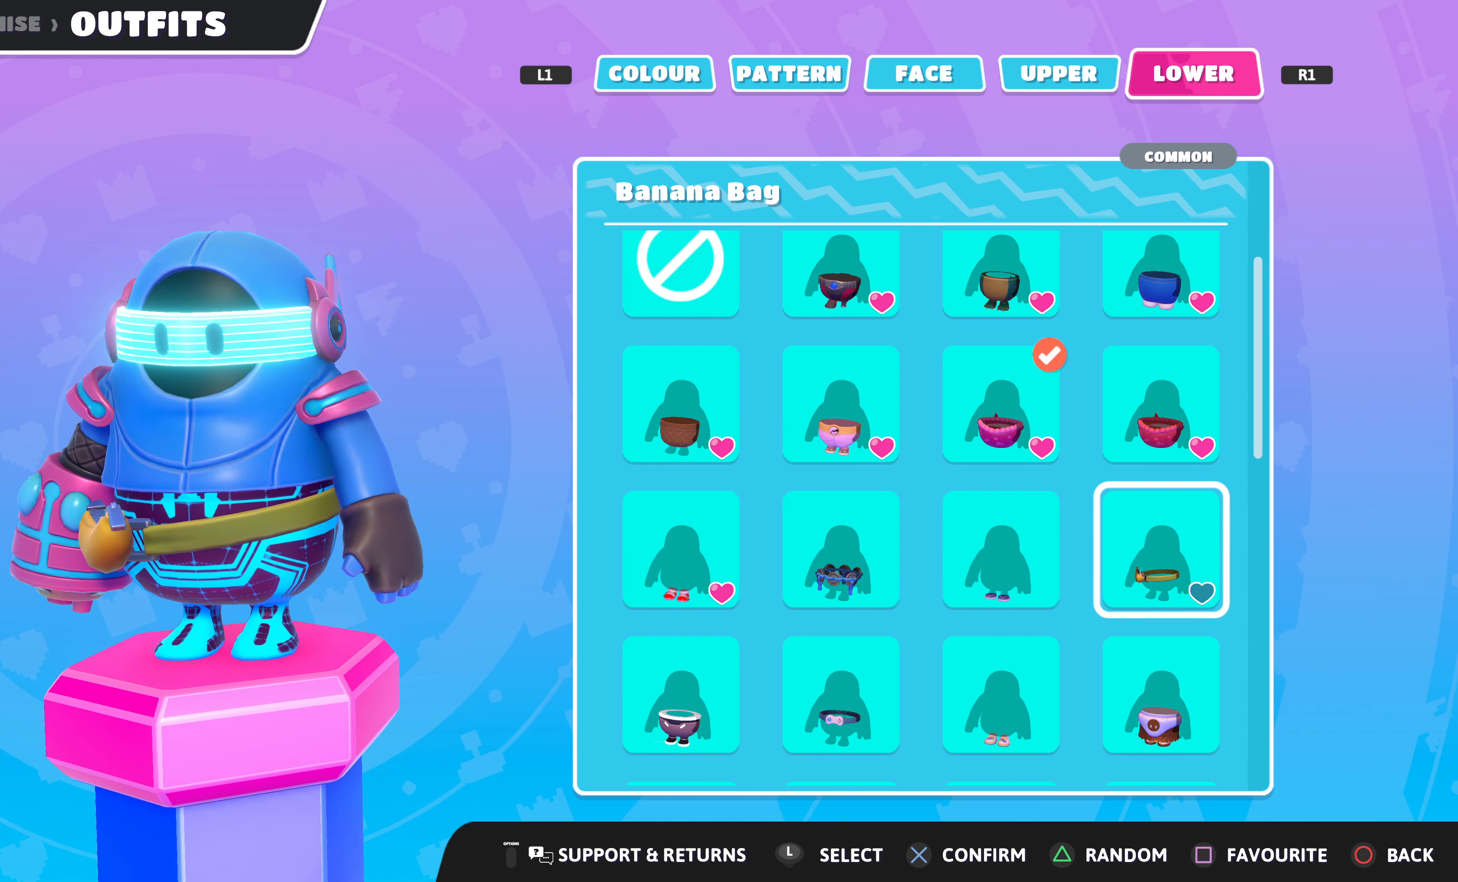
{"buttons": [], "left_stick": "center", "right_stick": "center", "events": [[100, "right_stick", "left"], [200, "right_stick", "center"]]}
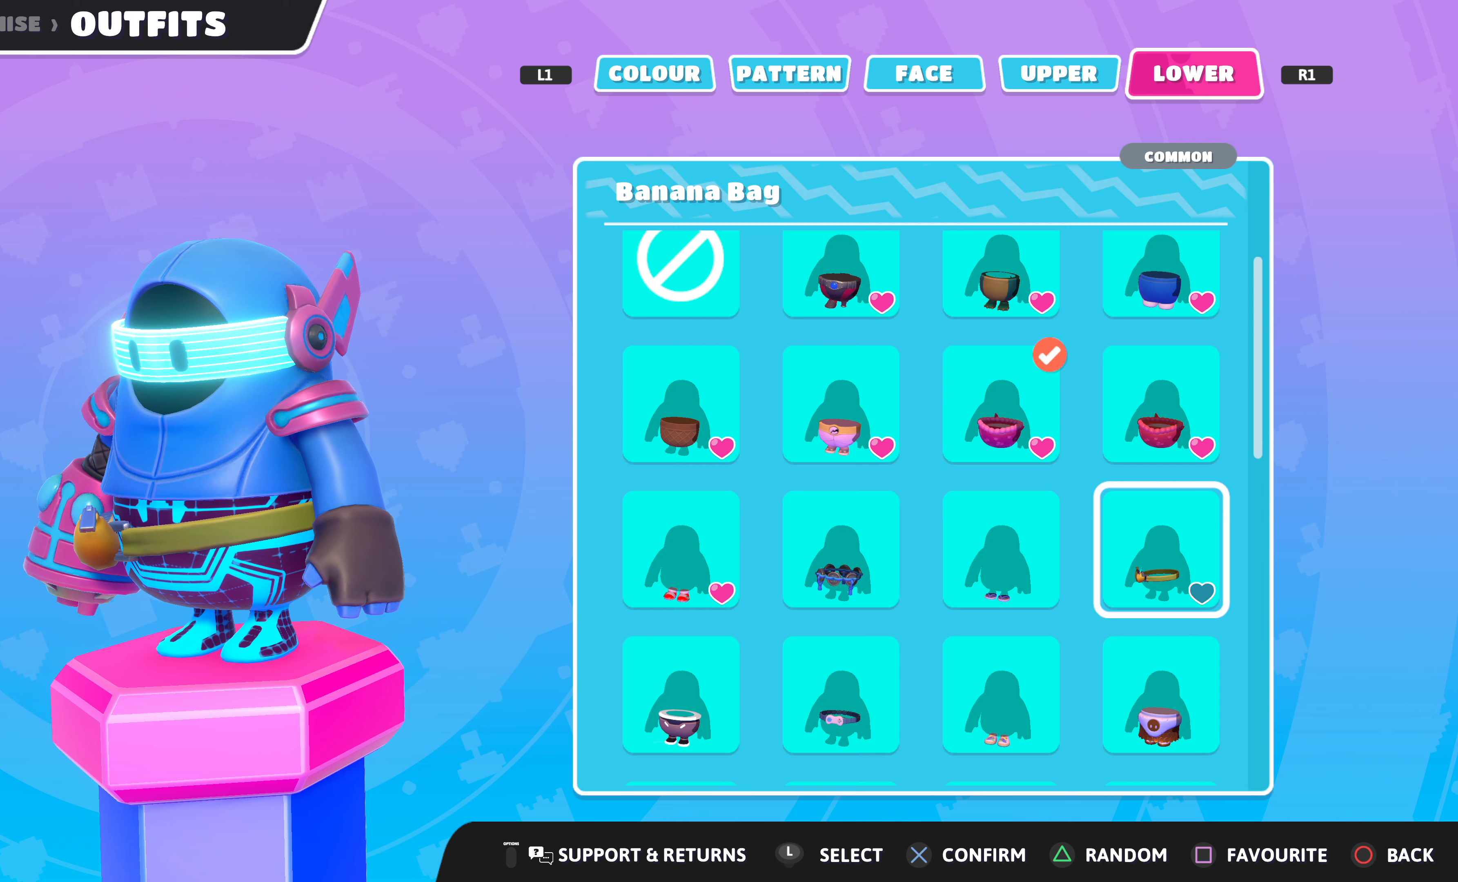
{"buttons": [], "left_stick": "center", "right_stick": "center", "events": []}
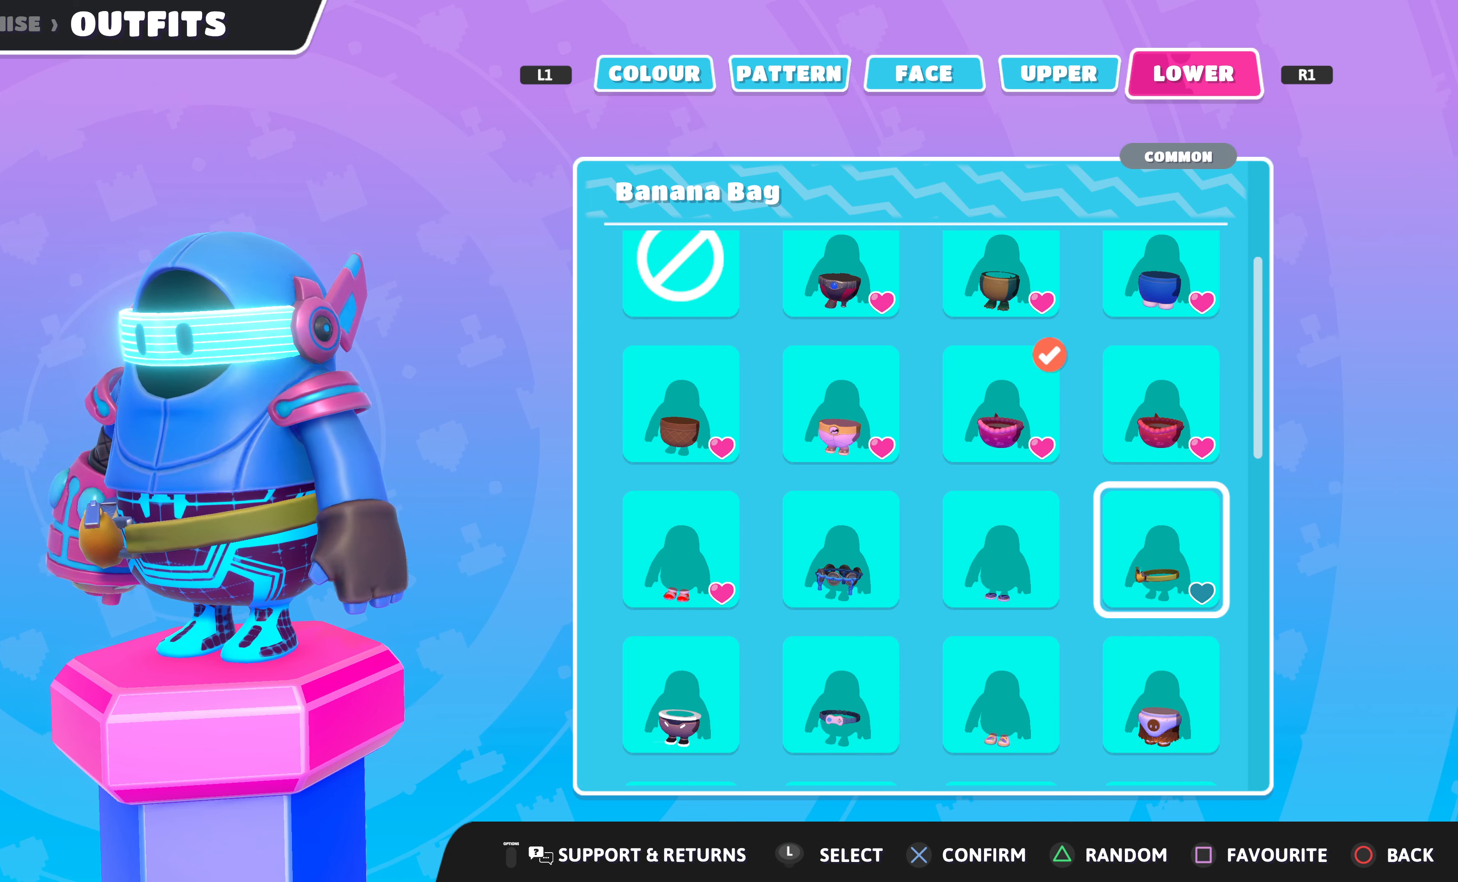
{"buttons": [], "left_stick": "center", "right_stick": "center", "events": []}
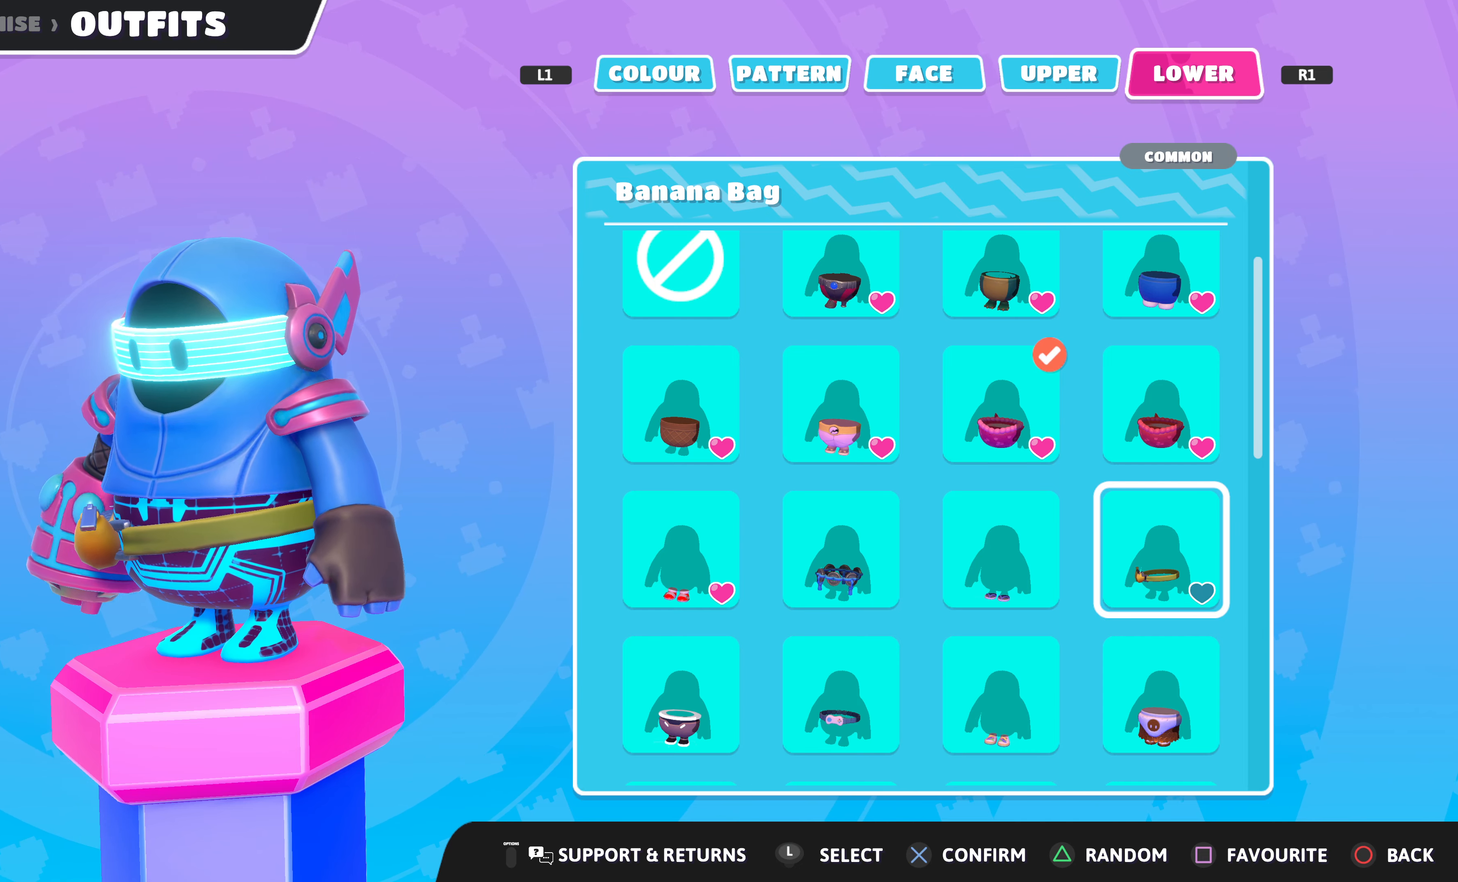
{"buttons": [], "left_stick": "center", "right_stick": "center", "events": []}
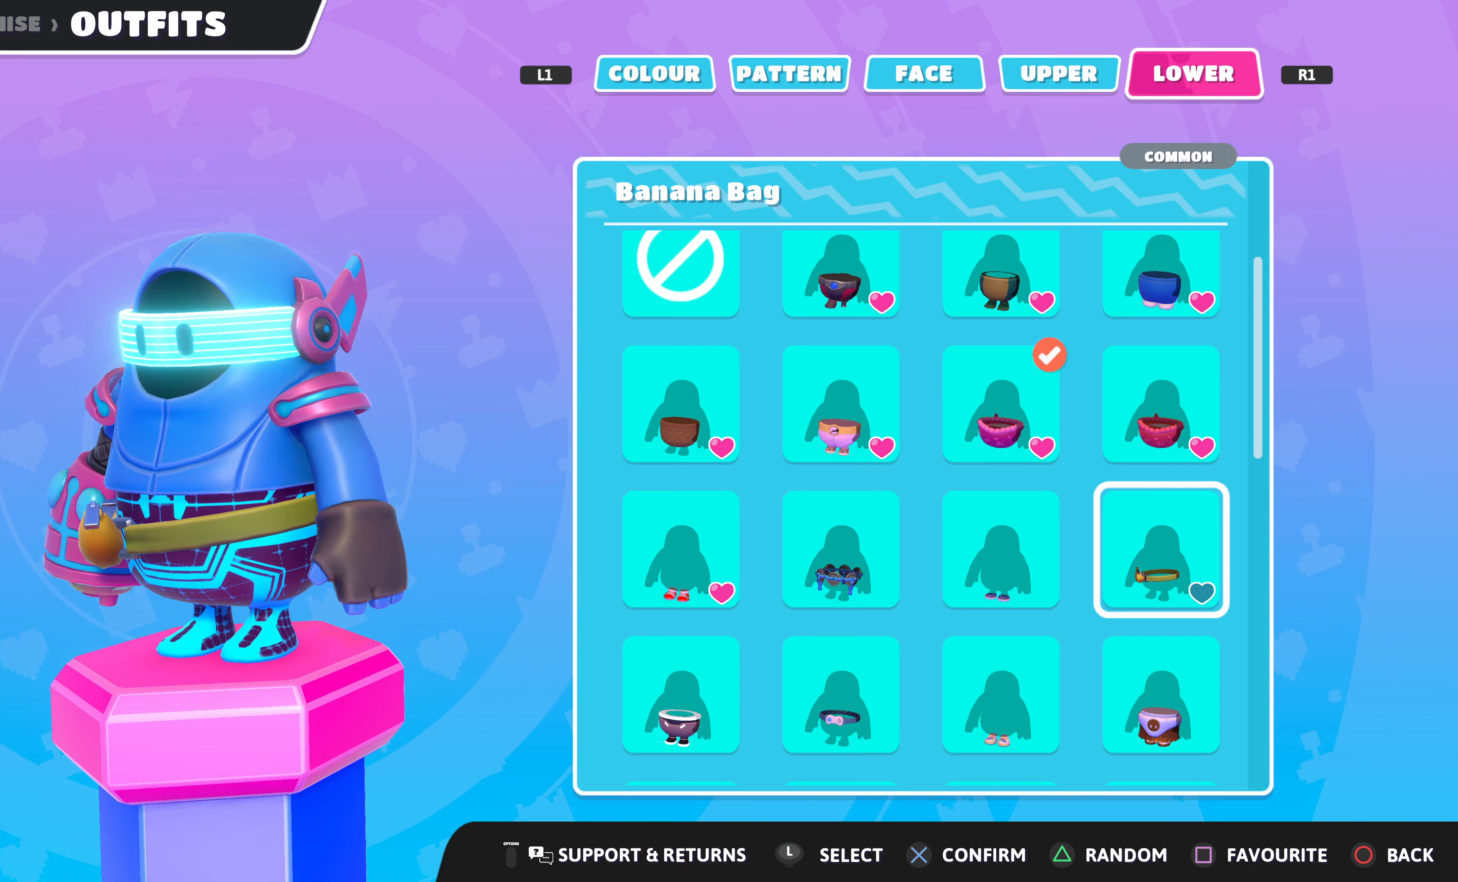
{"buttons": [], "left_stick": "center", "right_stick": "center", "events": []}
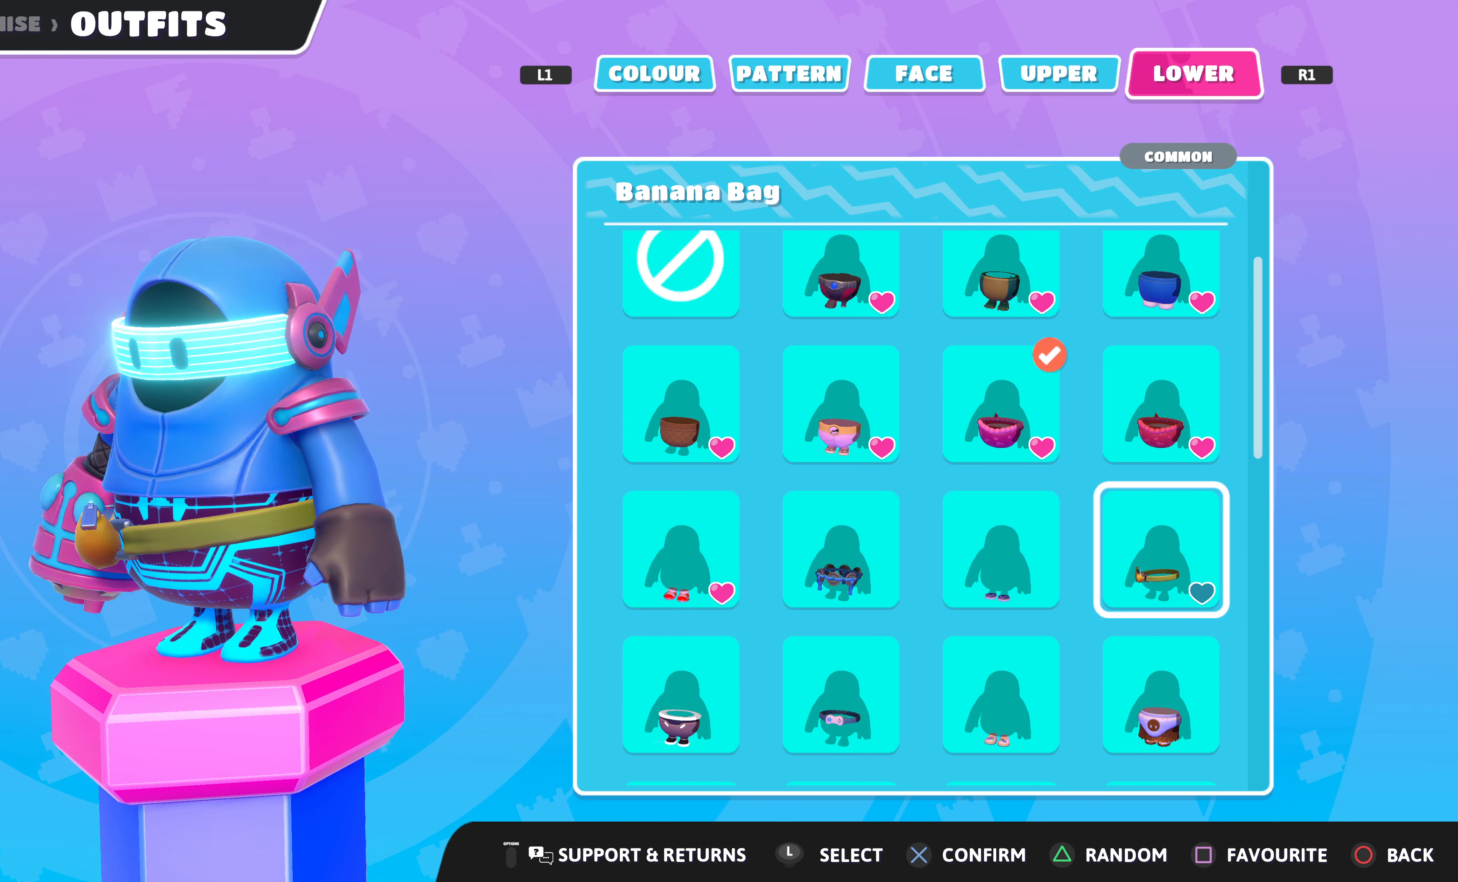
{"buttons": [], "left_stick": "center", "right_stick": "center", "events": []}
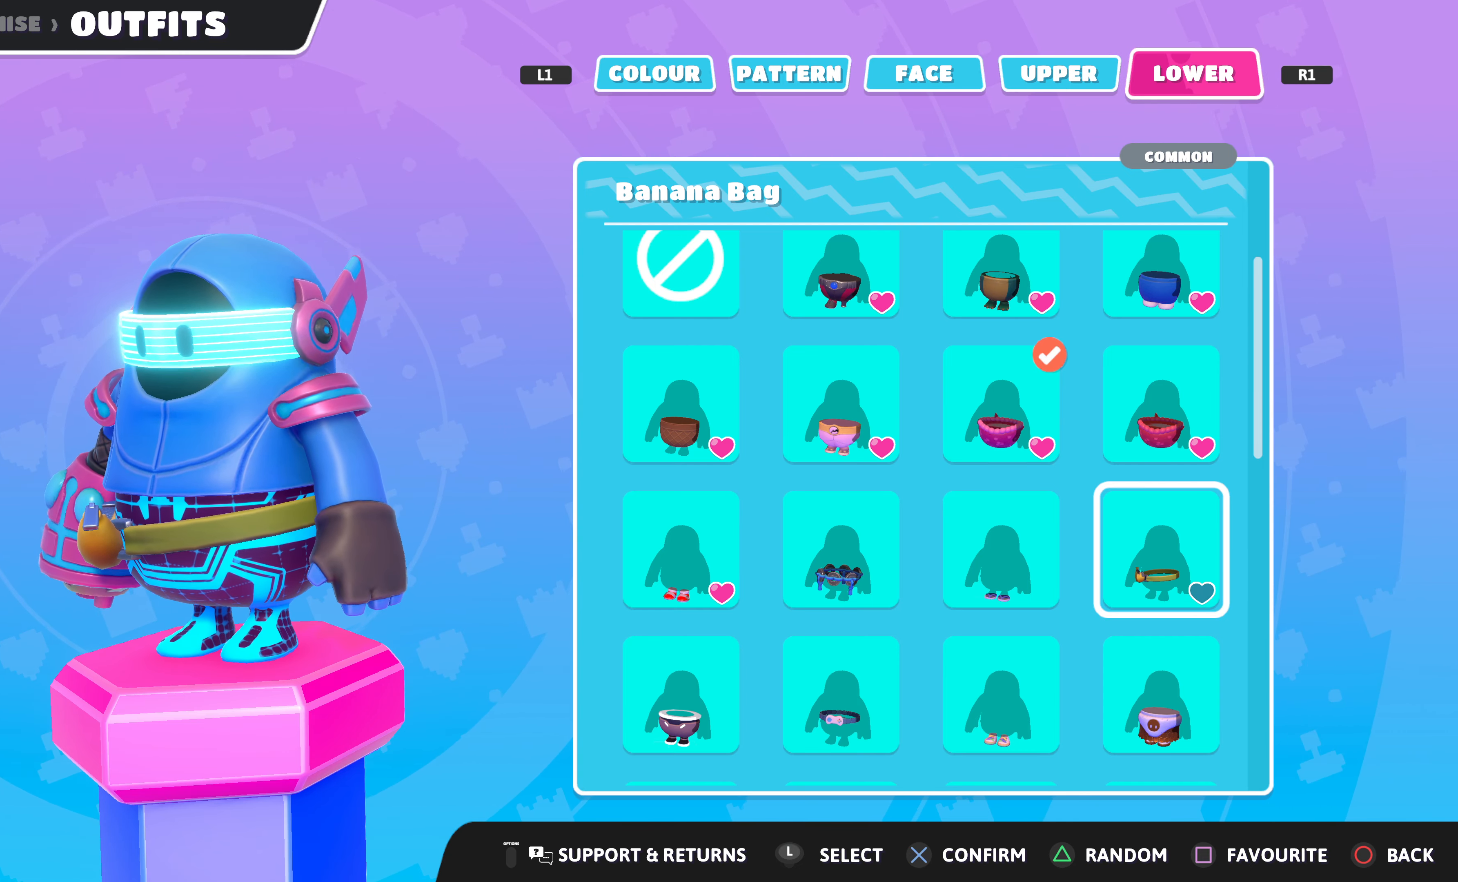
{"buttons": [], "left_stick": "center", "right_stick": "center", "events": [[267, "R1", "down"], [333, "R1", "up"]]}
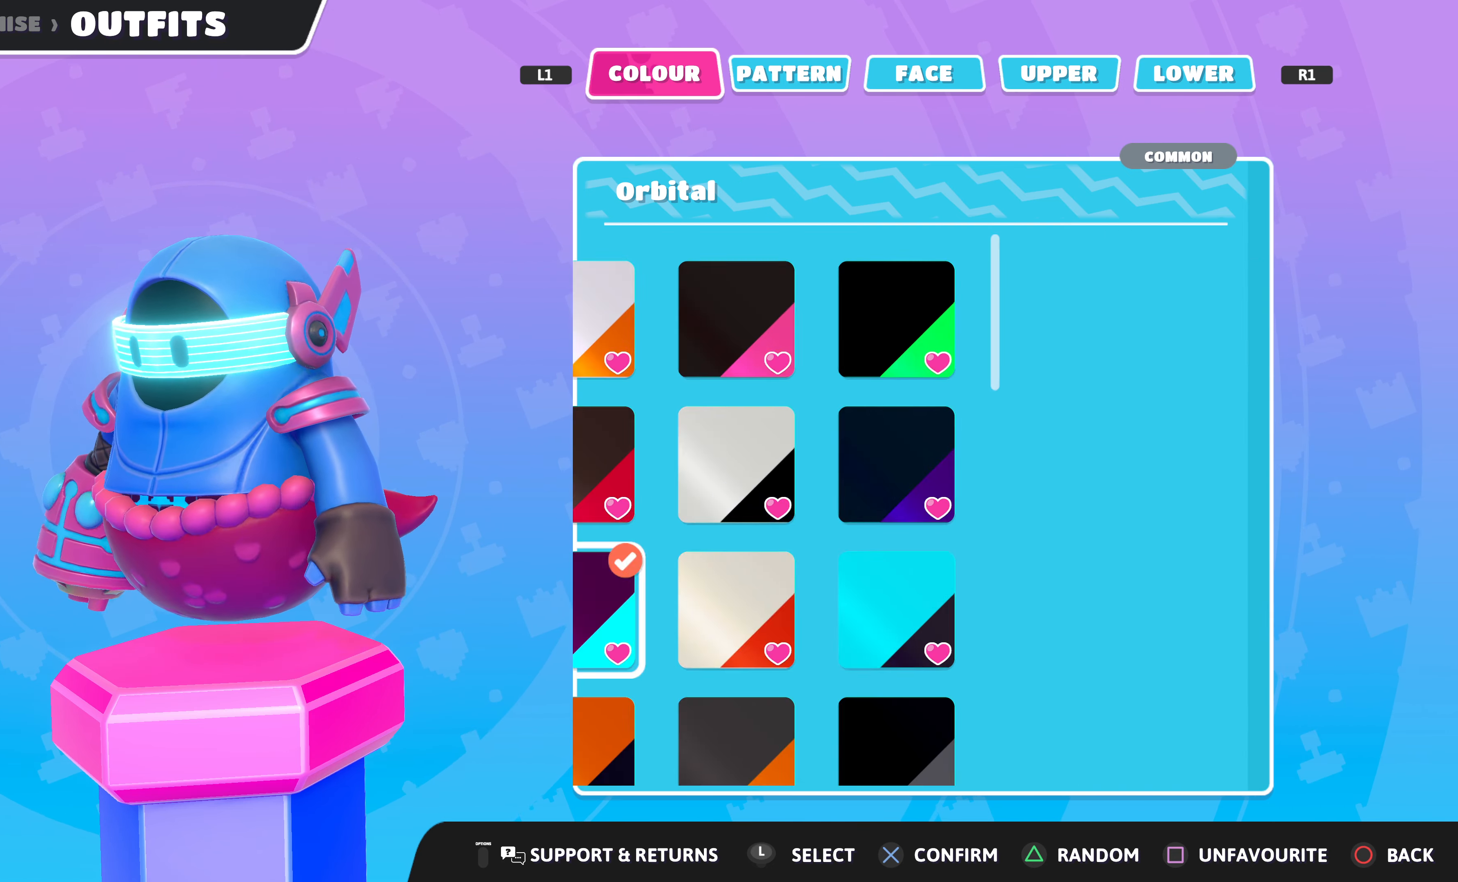
{"buttons": [], "left_stick": "center", "right_stick": "center", "events": []}
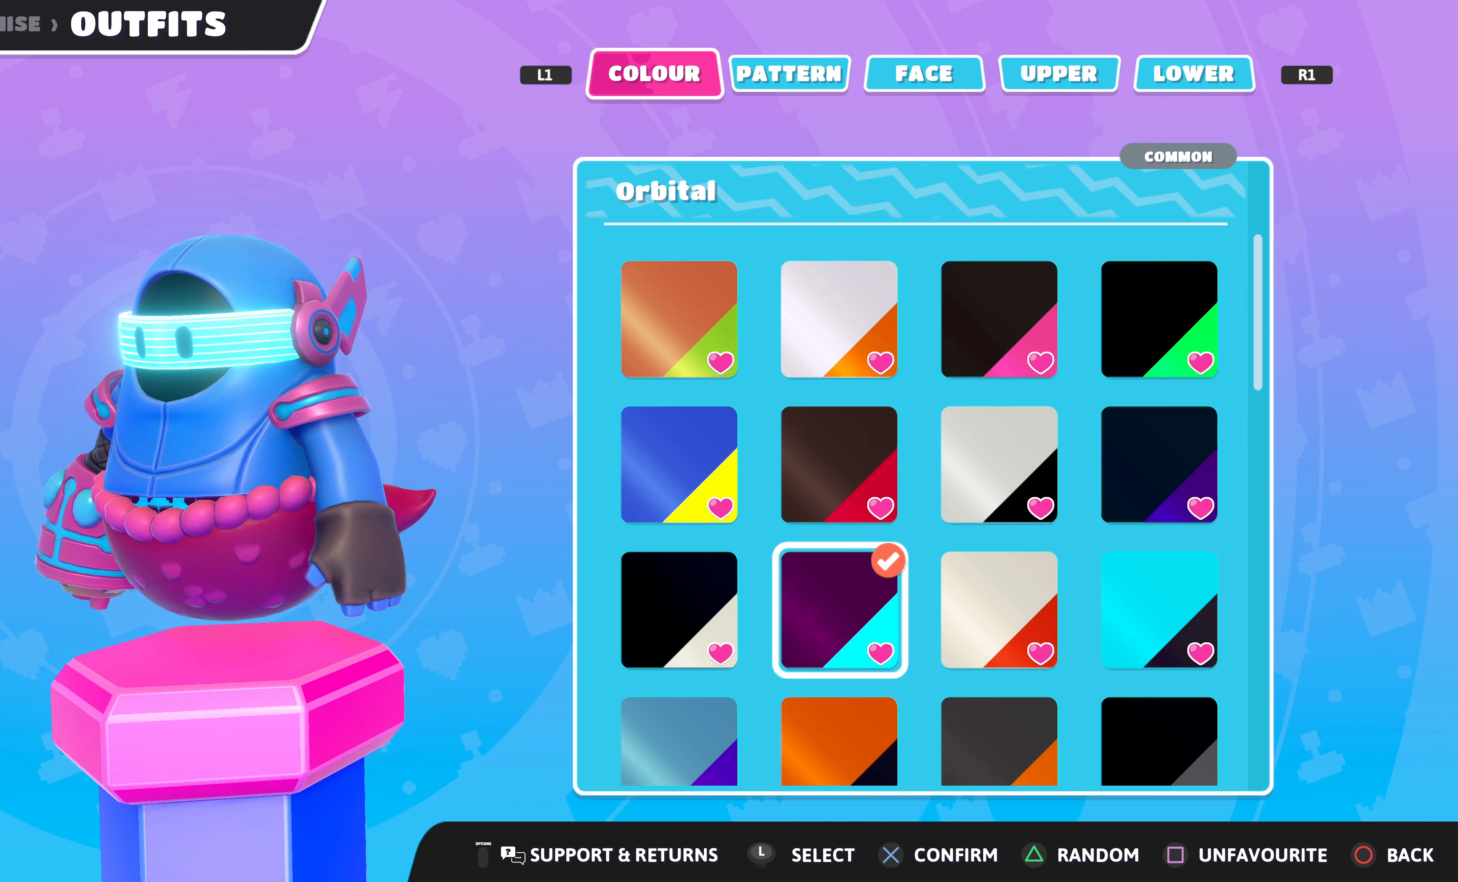
{"buttons": [], "left_stick": "center", "right_stick": "center", "events": [[133, "CIRCLE", "down"], [233, "CIRCLE", "up"]]}
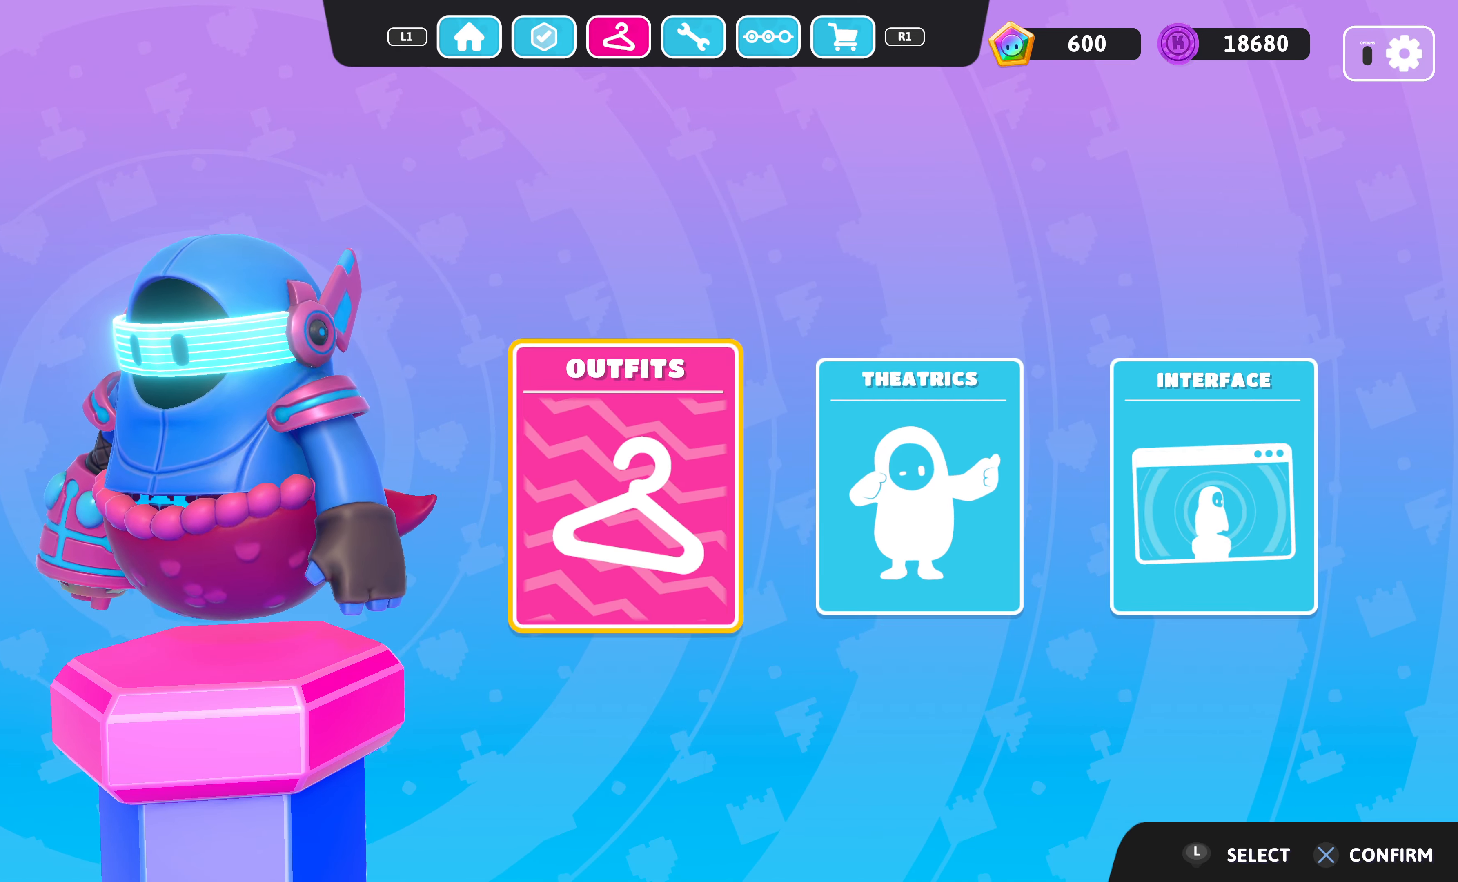
{"buttons": [], "left_stick": "center", "right_stick": "center", "events": [[167, "L1", "down"], [267, "L1", "up"], [400, "L1", "down"], [500, "L1", "up"]]}
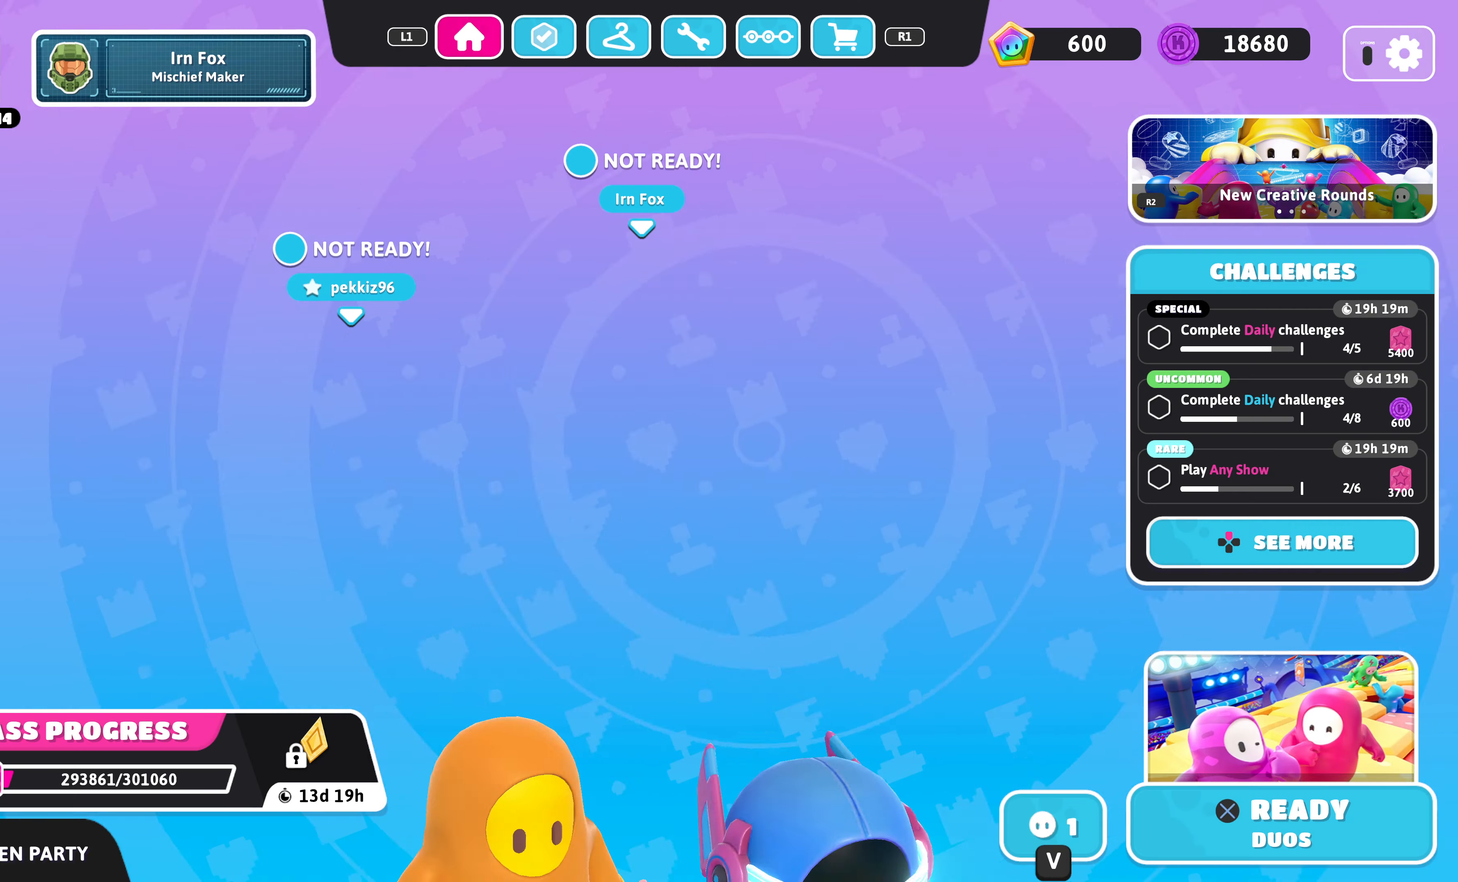
{"buttons": [], "left_stick": "center", "right_stick": "center", "events": []}
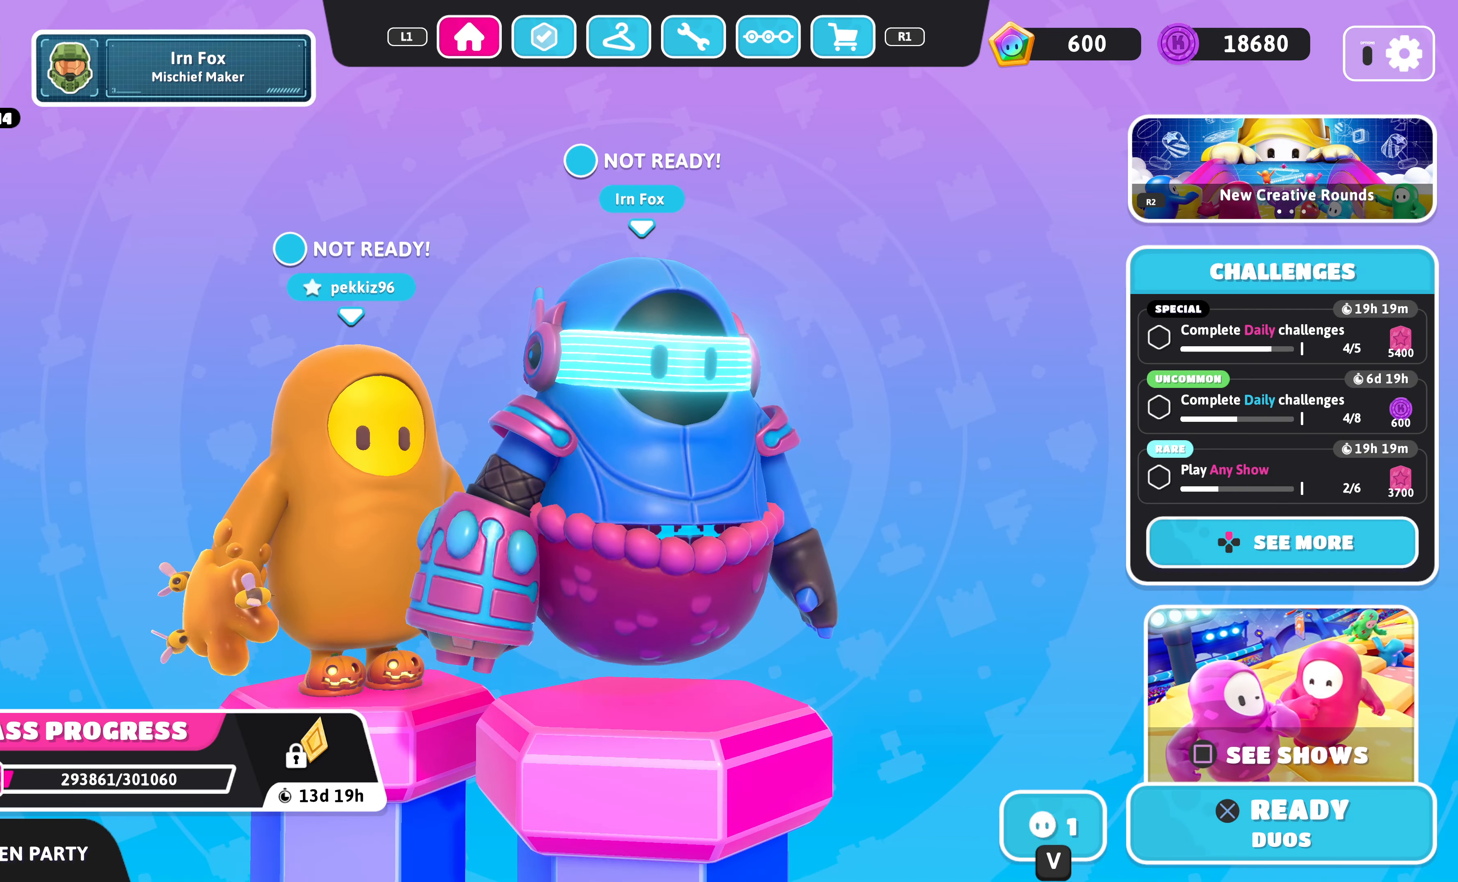
{"buttons": [], "left_stick": "center", "right_stick": "center", "events": []}
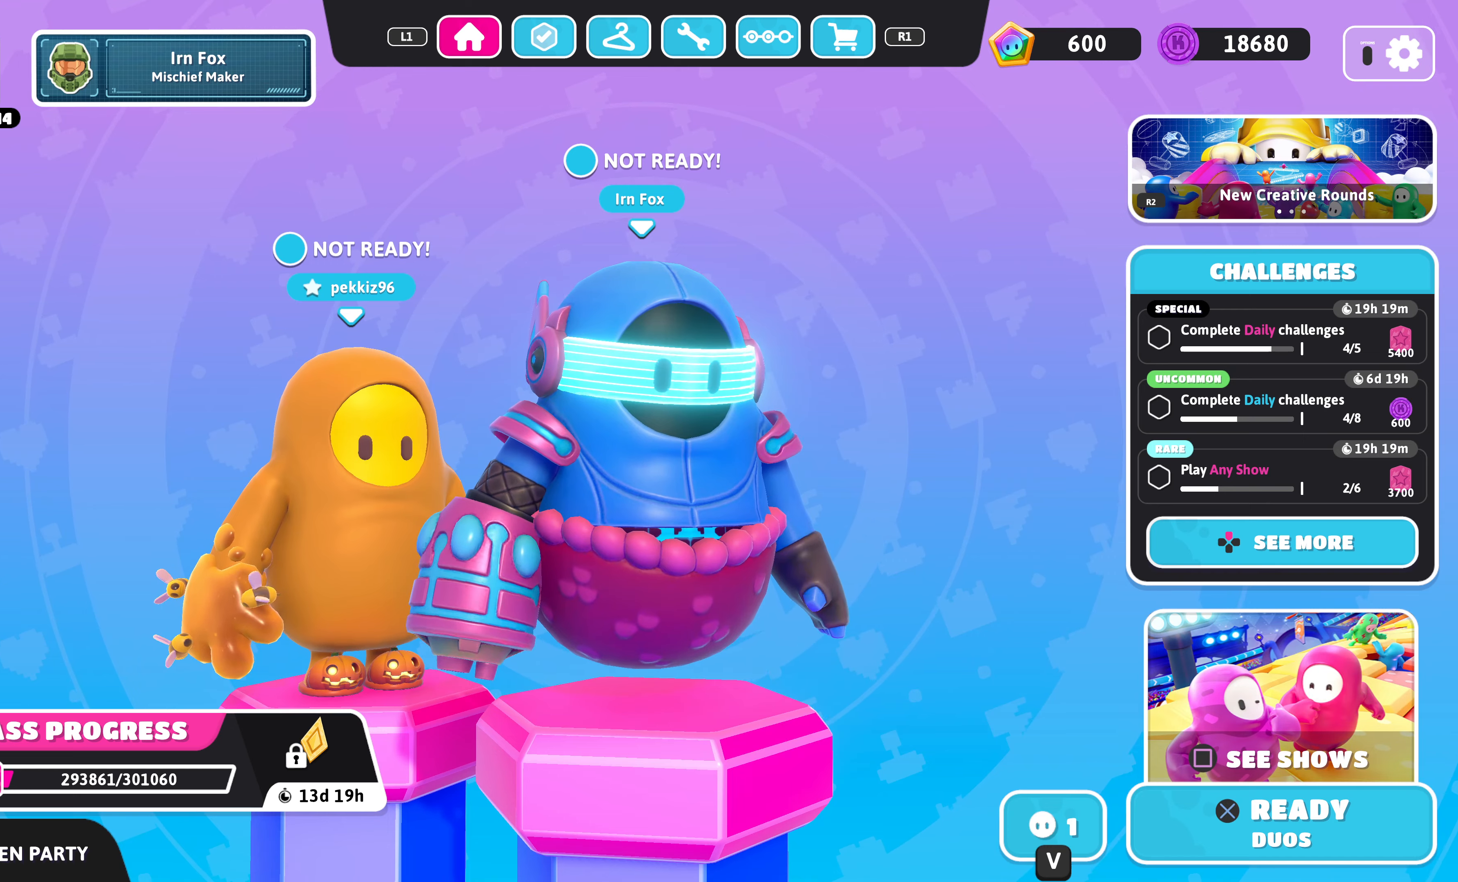
{"buttons": [], "left_stick": "center", "right_stick": "center", "events": [[166, "right_stick", "right"], [400, "right_stick", "center"]]}
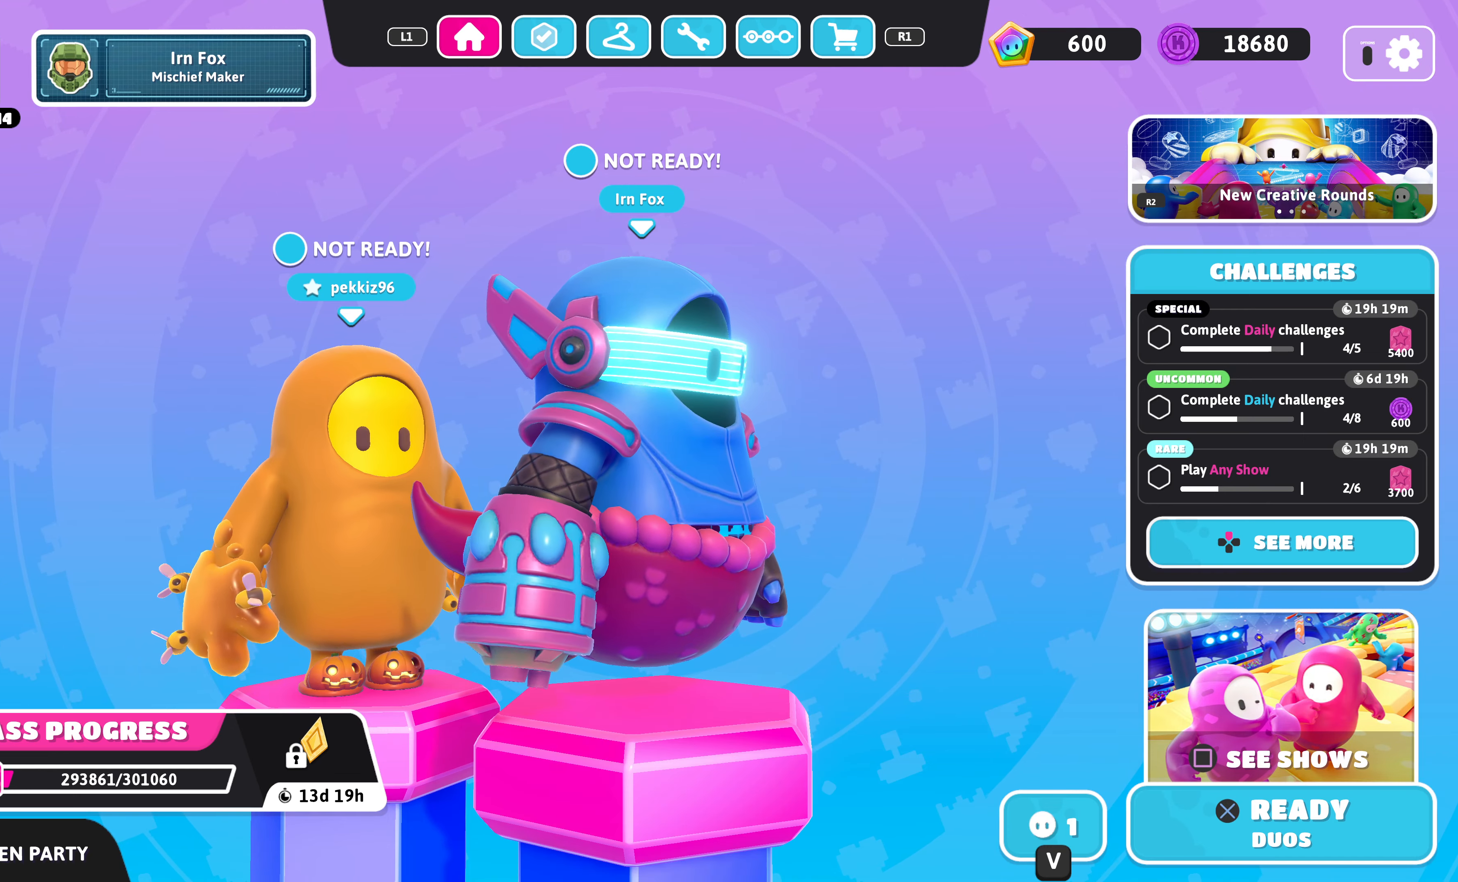
{"buttons": [], "left_stick": "center", "right_stick": "left", "events": [[233, "right_stick", "left"]]}